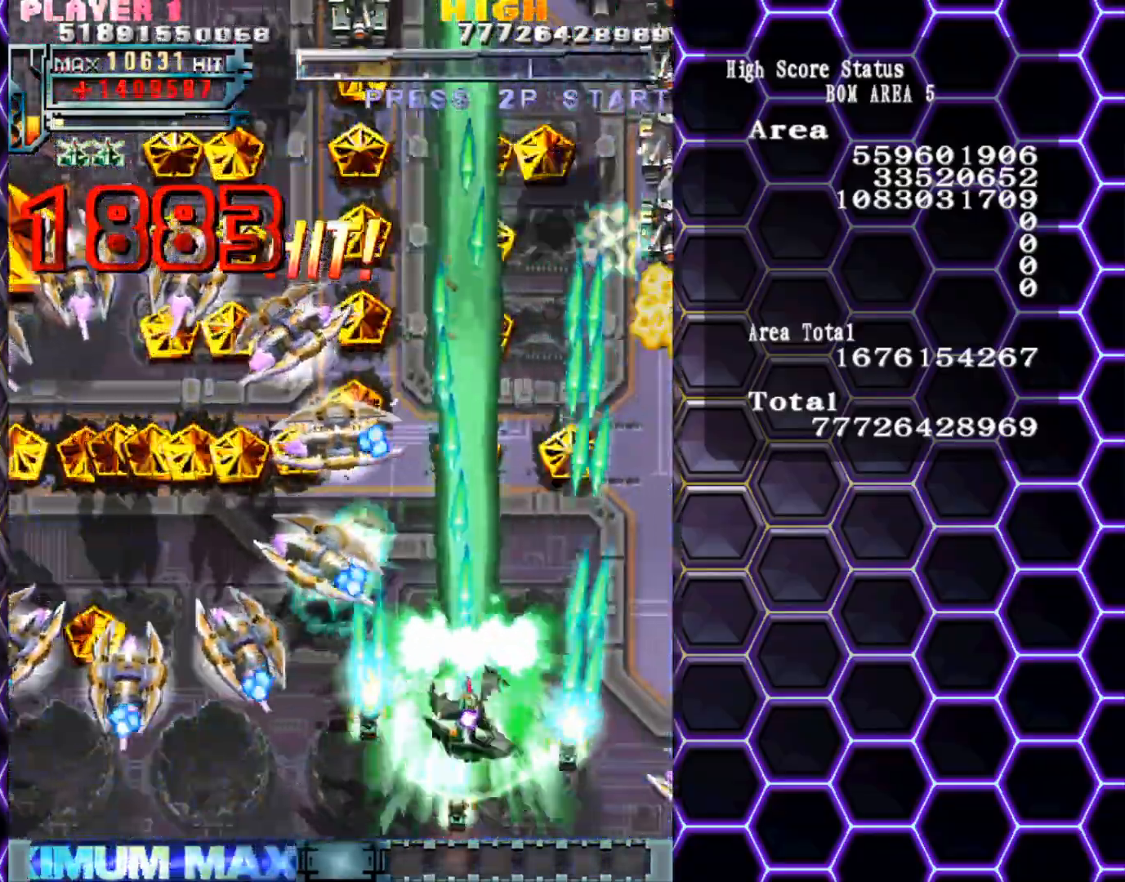
Gameplay with a controller (arcade stick); each line is a JSON object with the inputs held at the frame after it. "events" lists button and stick changes between this image and that frame as [ms after this image, input, new state], when the widget could be followed in between. Not read: L3 R3 other_buttons.
{"buttons": [], "left_stick": "down", "events": [[17, "left_stick", "center"], [117, "left_stick", "right"], [233, "left_stick", "up"], [350, "left_stick", "down-right"], [417, "left_stick", "down"]]}
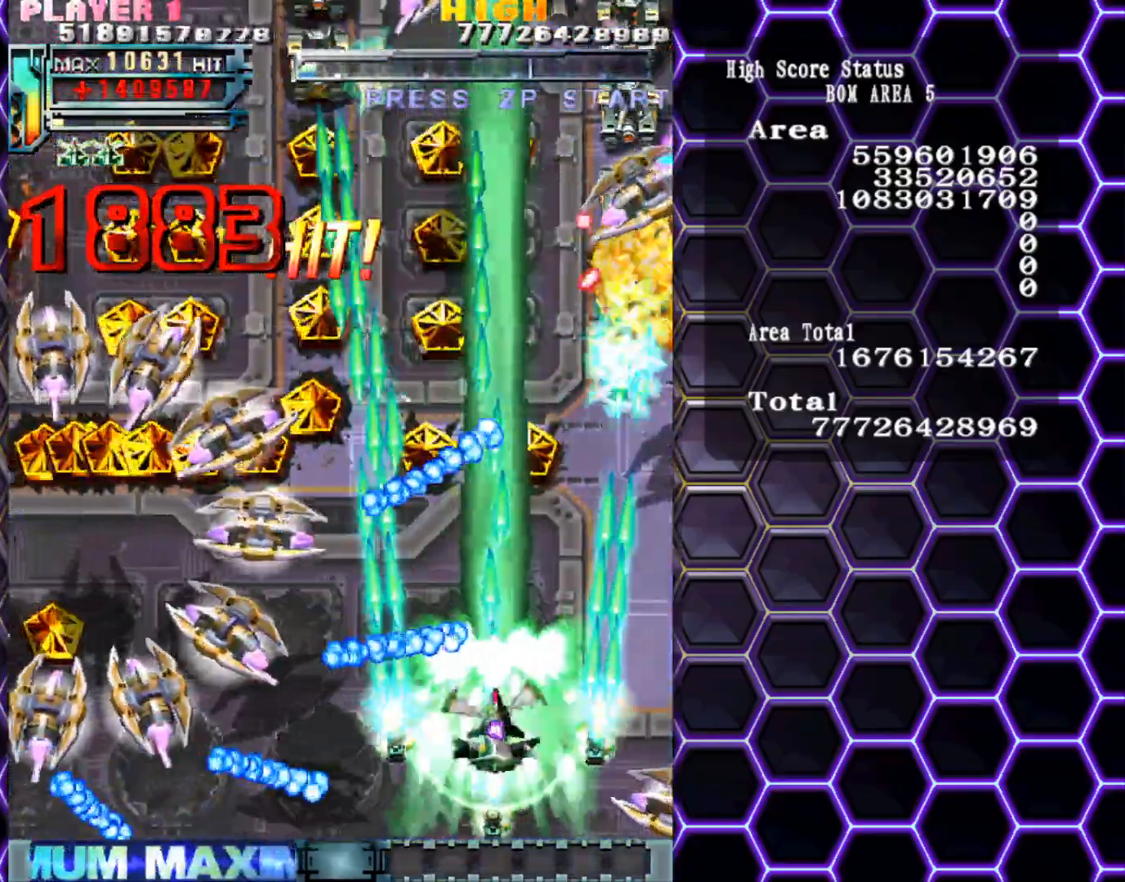
{"buttons": [], "left_stick": "up-left", "events": [[33, "left_stick", "down-left"], [483, "left_stick", "up-left"]]}
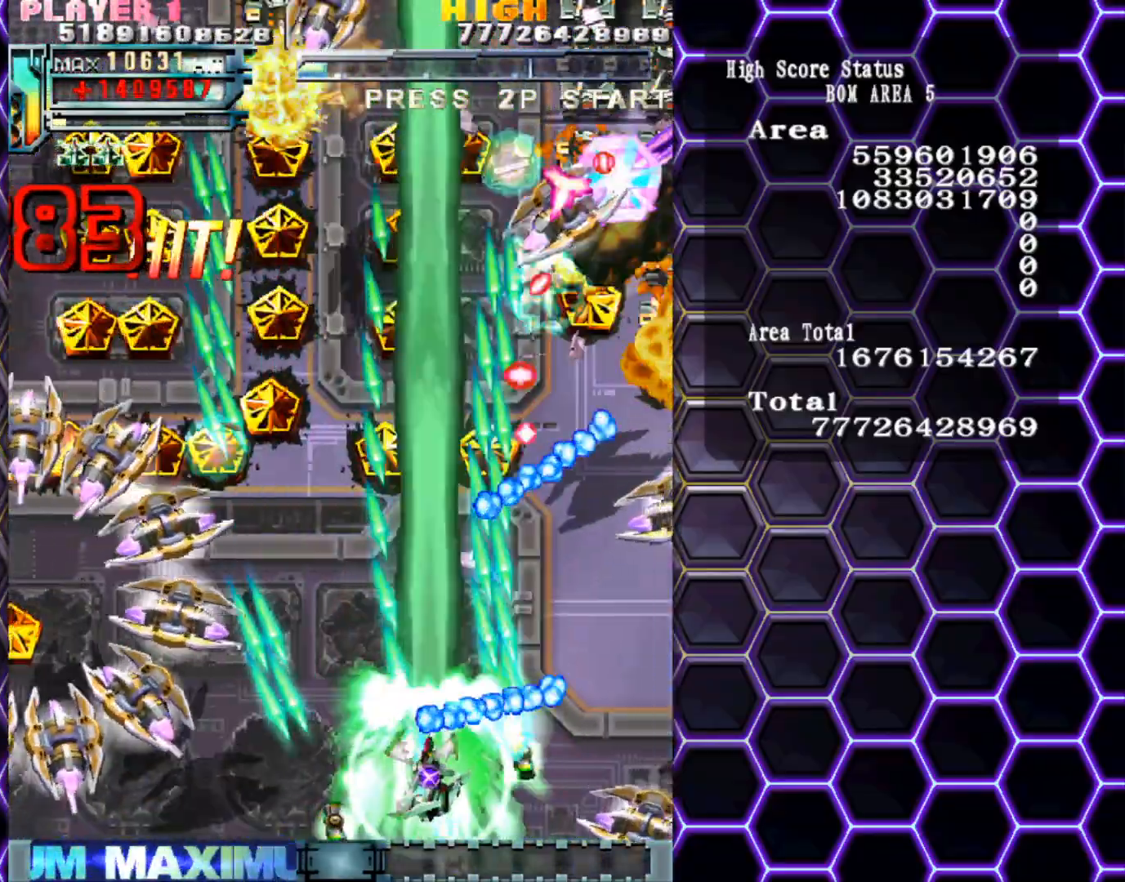
{"buttons": [], "left_stick": "center", "events": [[200, "left_stick", "up"], [317, "left_stick", "right"], [450, "left_stick", "center"]]}
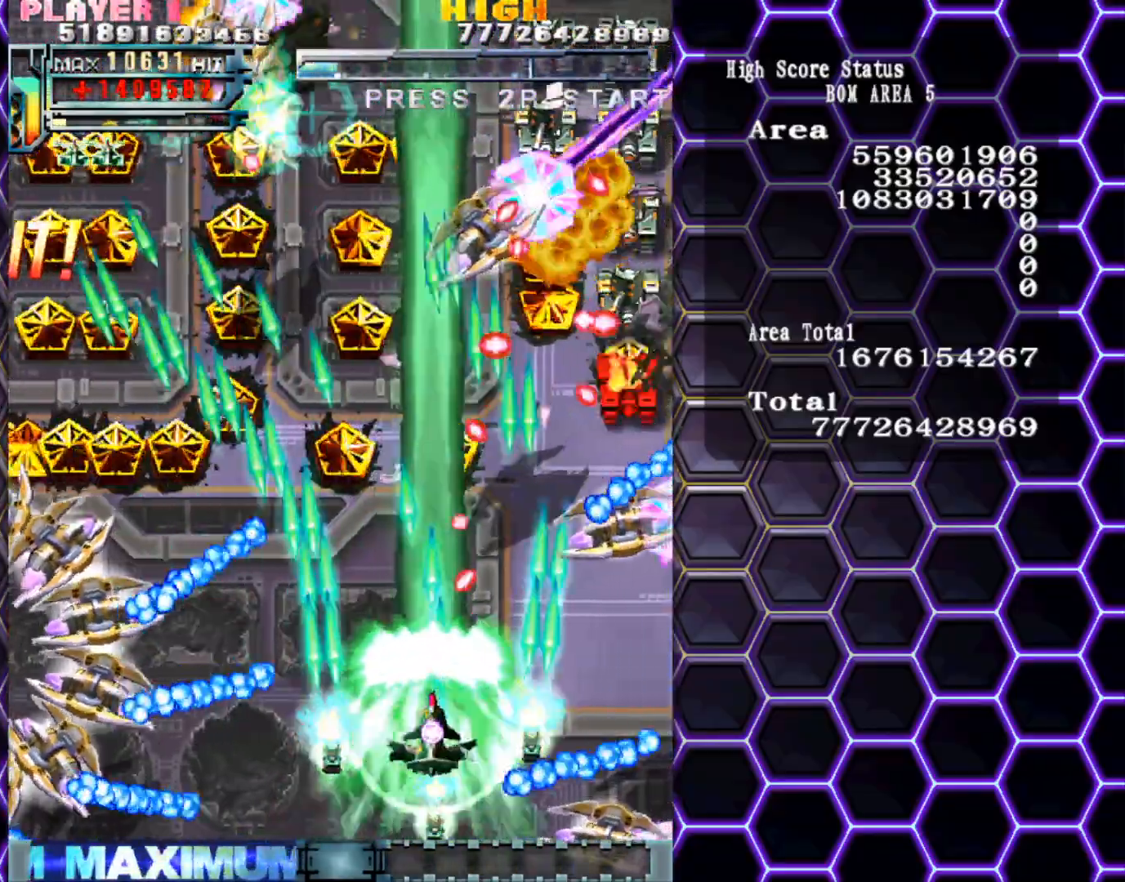
{"buttons": [], "left_stick": "right", "events": [[133, "left_stick", "down-right"], [367, "left_stick", "right"]]}
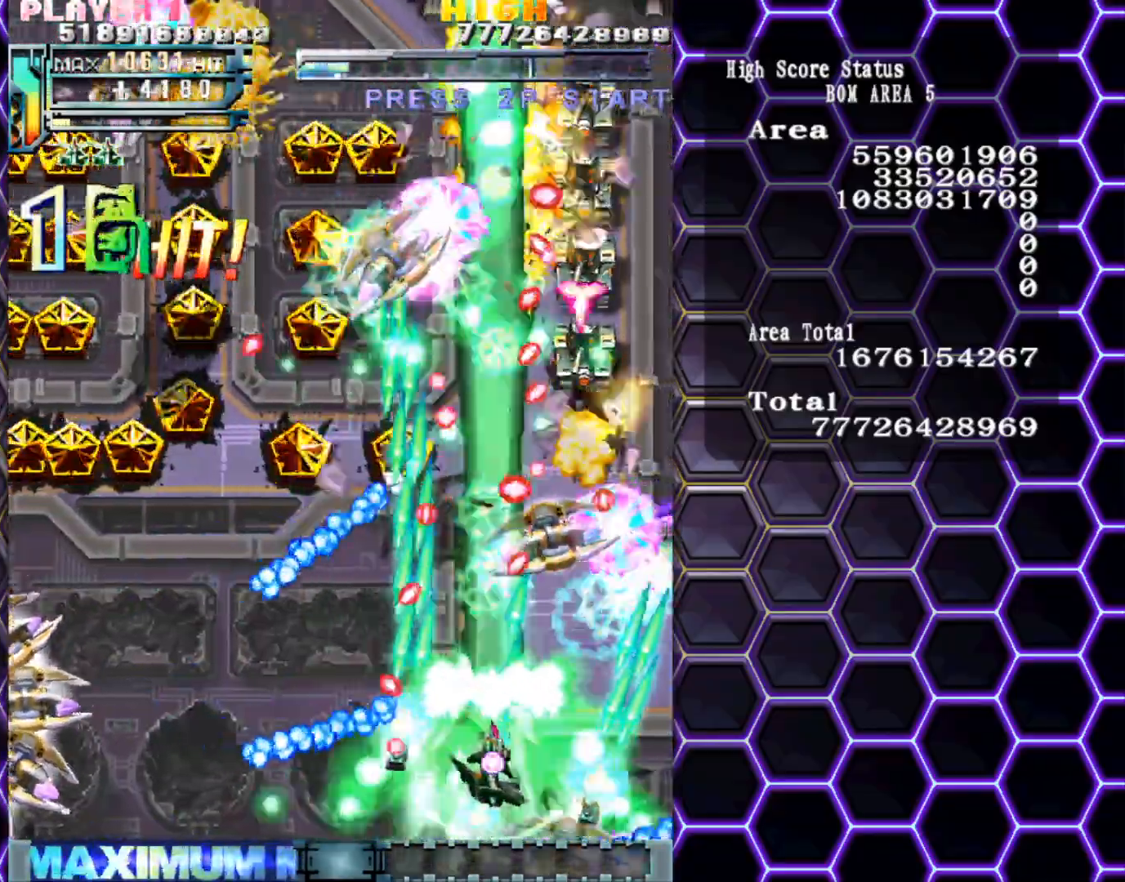
{"buttons": [], "left_stick": "right", "events": [[267, "left_stick", "up-right"], [383, "left_stick", "right"]]}
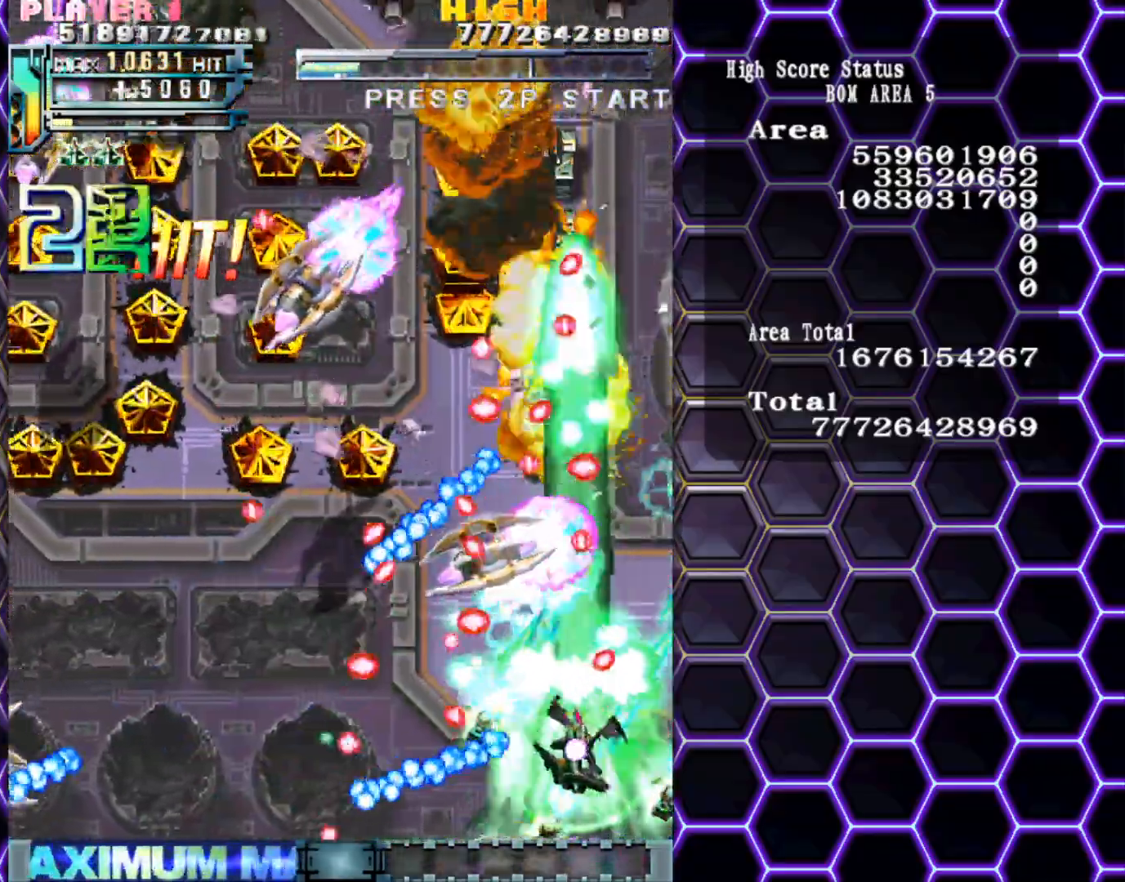
{"buttons": [], "left_stick": "left", "events": [[67, "left_stick", "center"], [117, "left_stick", "up-left"], [350, "left_stick", "down-left"], [467, "left_stick", "left"]]}
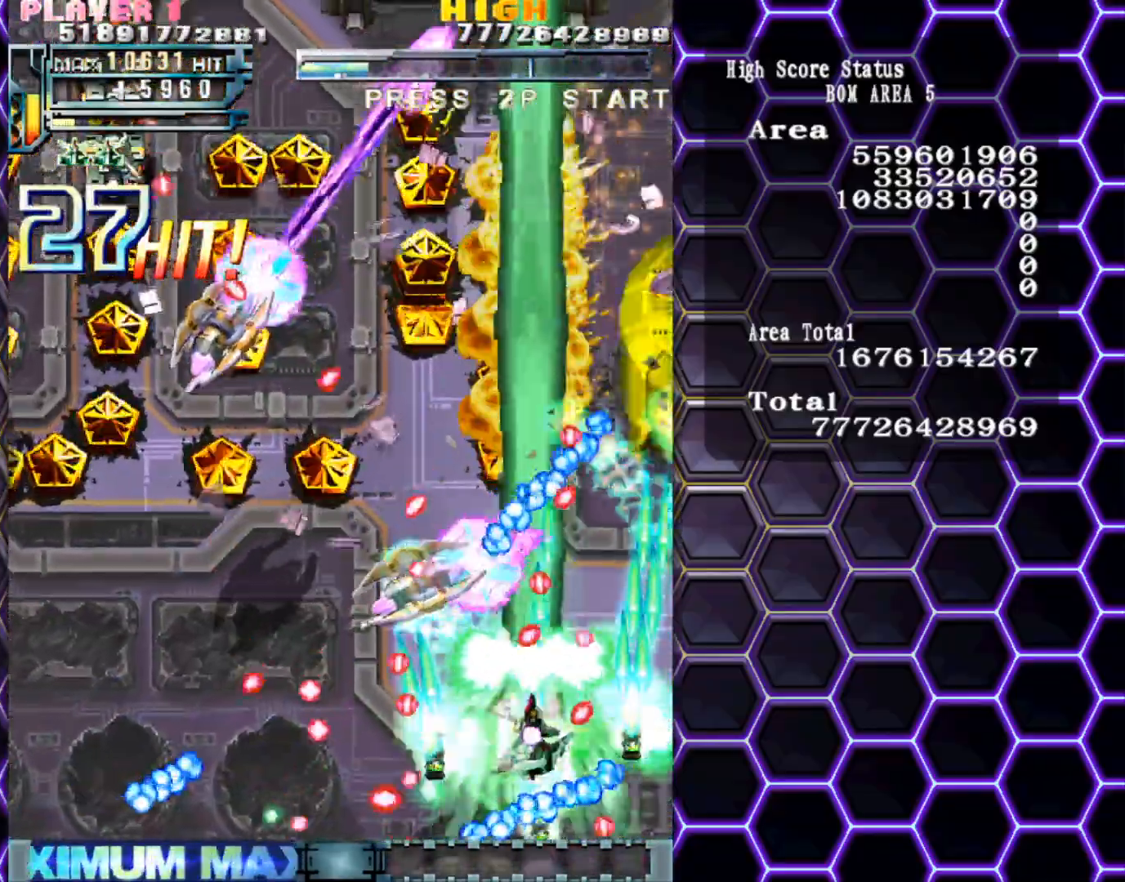
{"buttons": [], "left_stick": "right", "events": [[67, "left_stick", "down-left"], [333, "left_stick", "up-left"], [467, "left_stick", "right"]]}
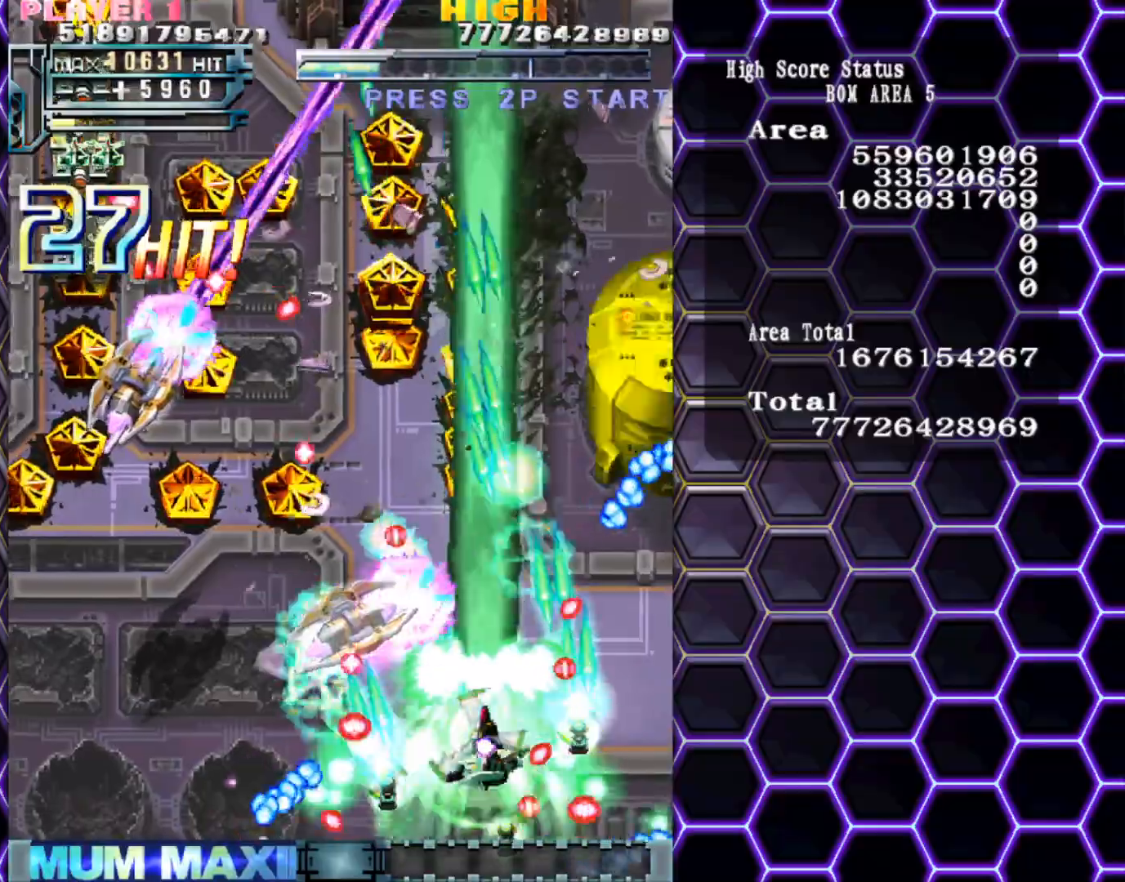
{"buttons": [], "left_stick": "right", "events": [[17, "left_stick", "center"], [400, "left_stick", "up"], [467, "left_stick", "right"]]}
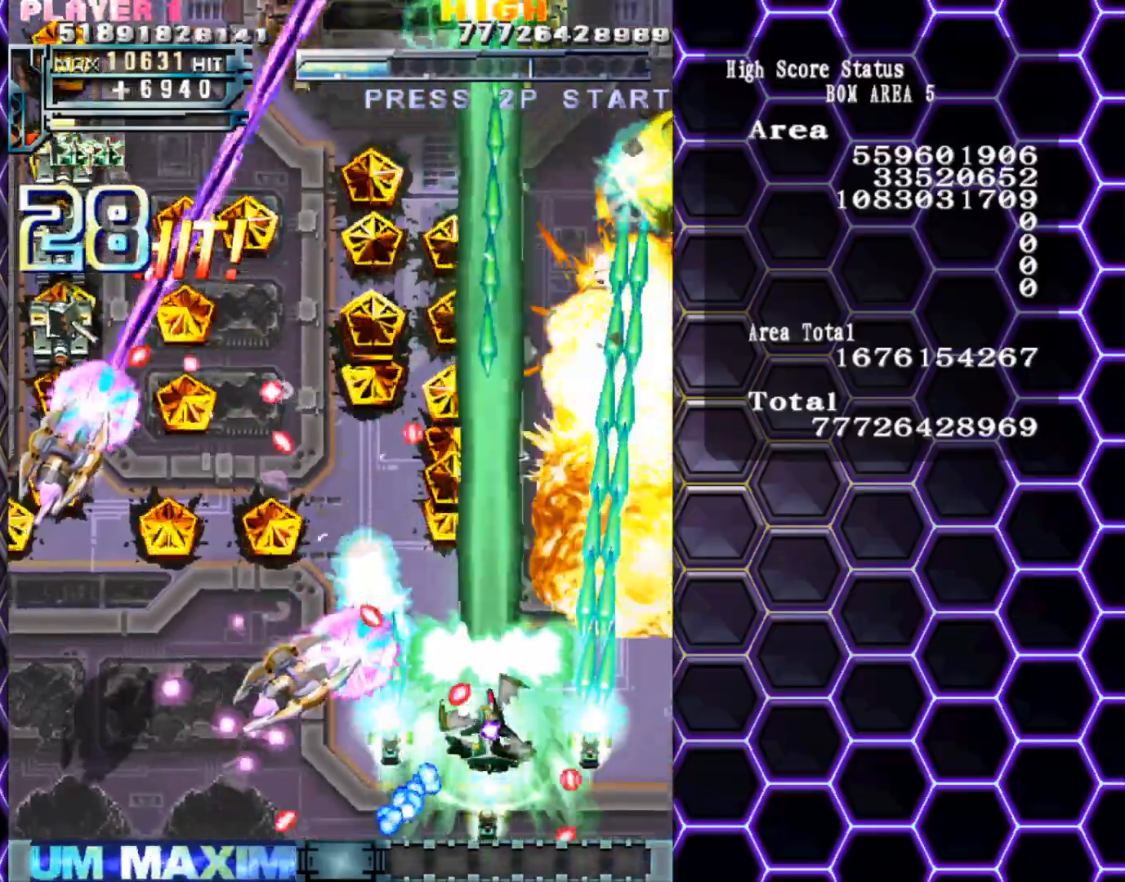
{"buttons": [], "left_stick": "up", "events": [[150, "left_stick", "up-right"], [333, "left_stick", "up"]]}
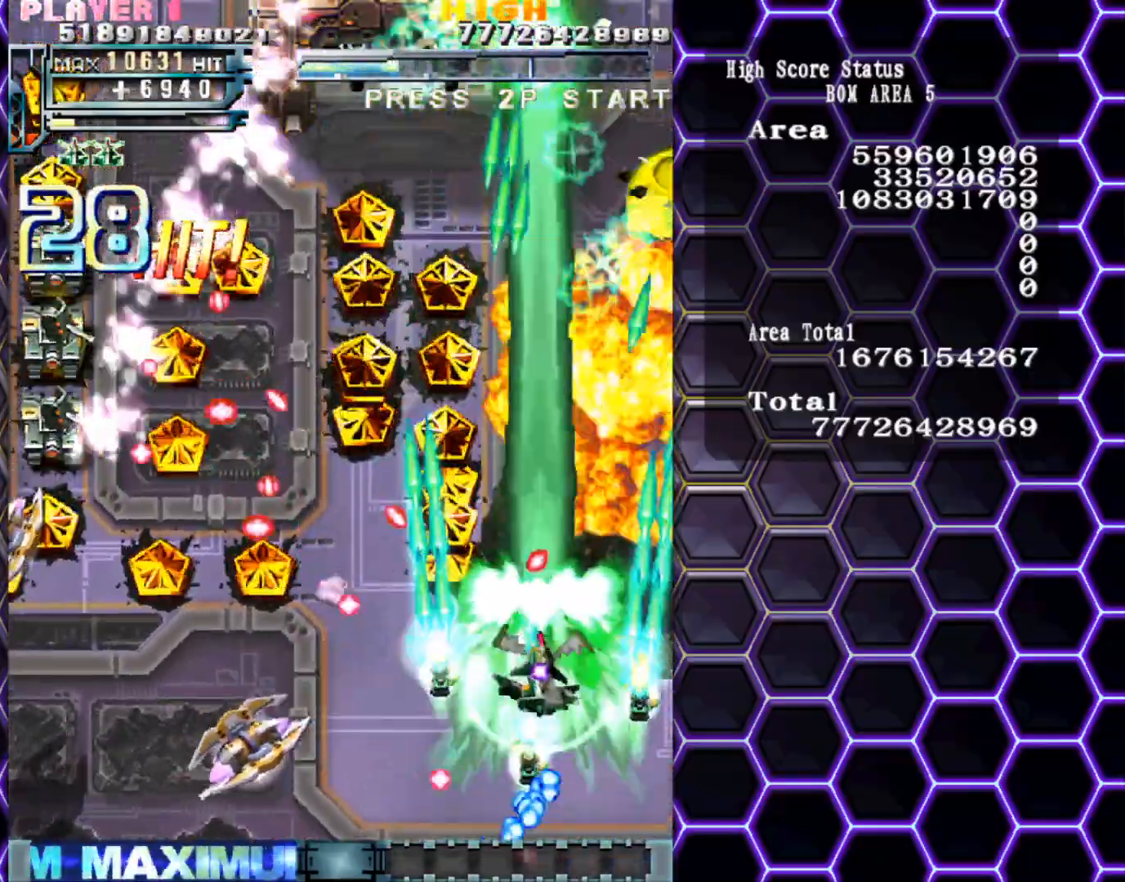
{"buttons": [], "left_stick": "center", "events": [[17, "left_stick", "center"], [250, "left_stick", "down"], [400, "left_stick", "center"]]}
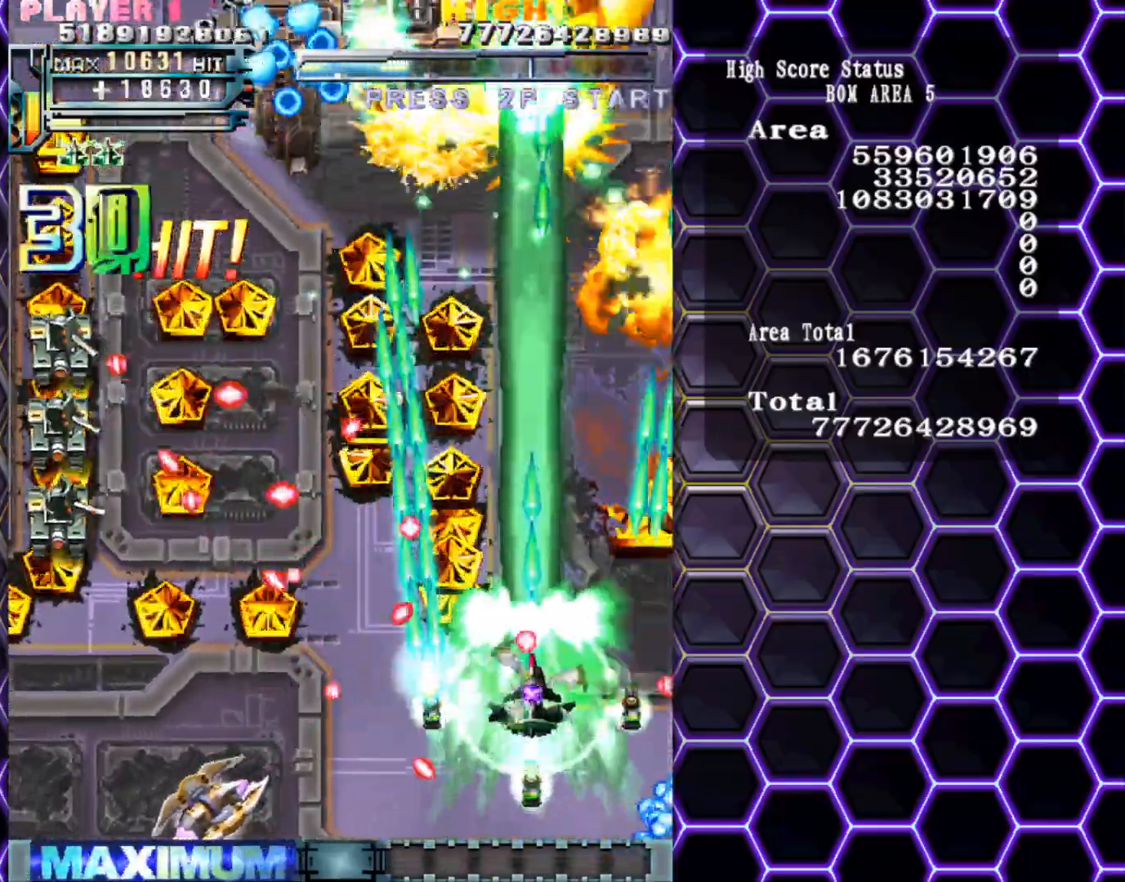
{"buttons": [], "left_stick": "down-left", "events": [[17, "left_stick", "down"], [83, "left_stick", "center"], [217, "left_stick", "down"], [400, "left_stick", "down-left"]]}
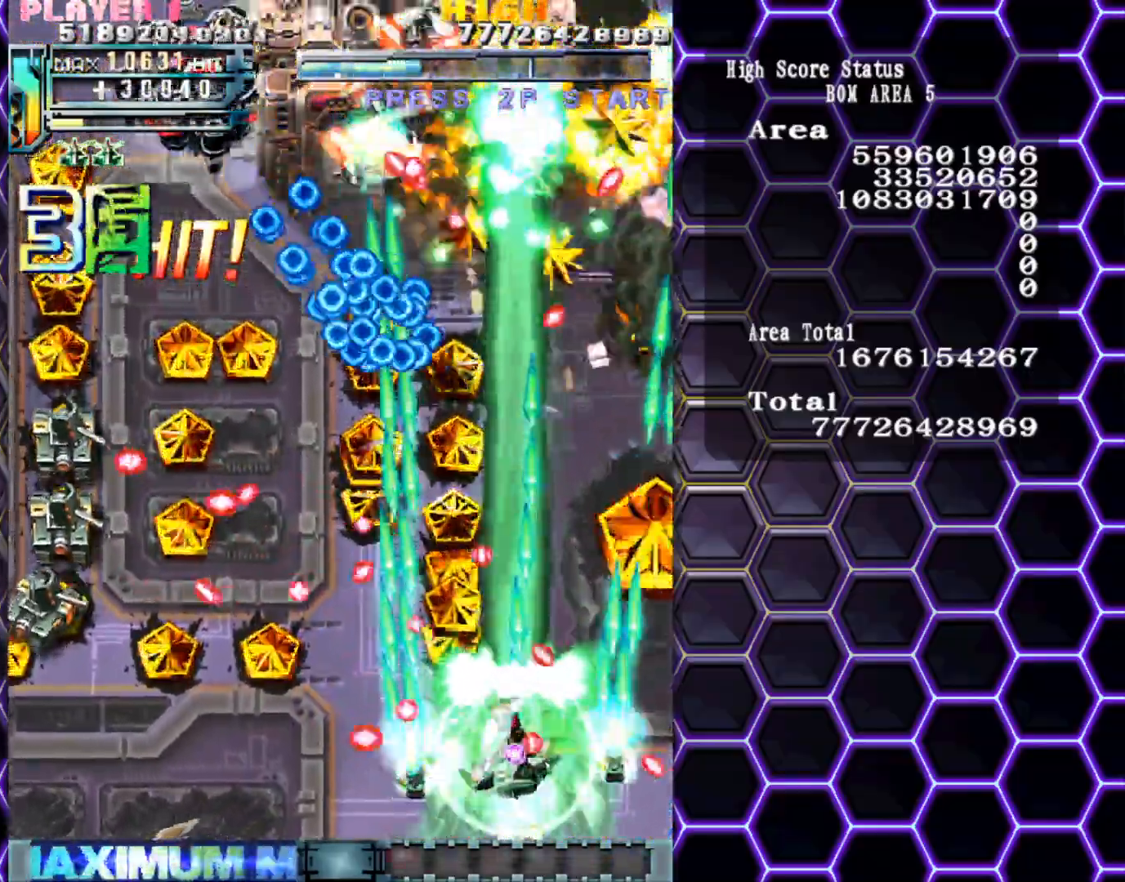
{"buttons": [], "left_stick": "down-left", "events": [[100, "left_stick", "up"], [250, "left_stick", "down-left"]]}
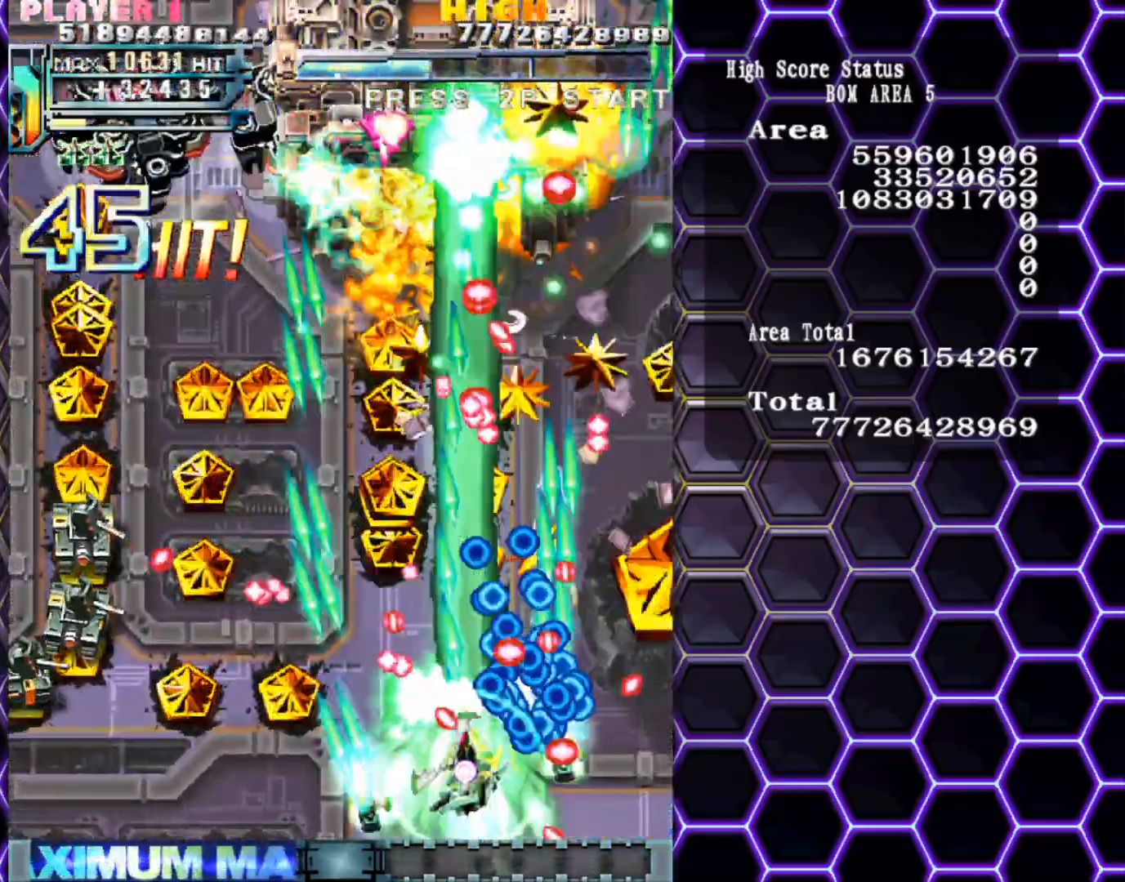
{"buttons": [], "left_stick": "down-left", "events": [[233, "left_stick", "left"], [350, "left_stick", "down-left"]]}
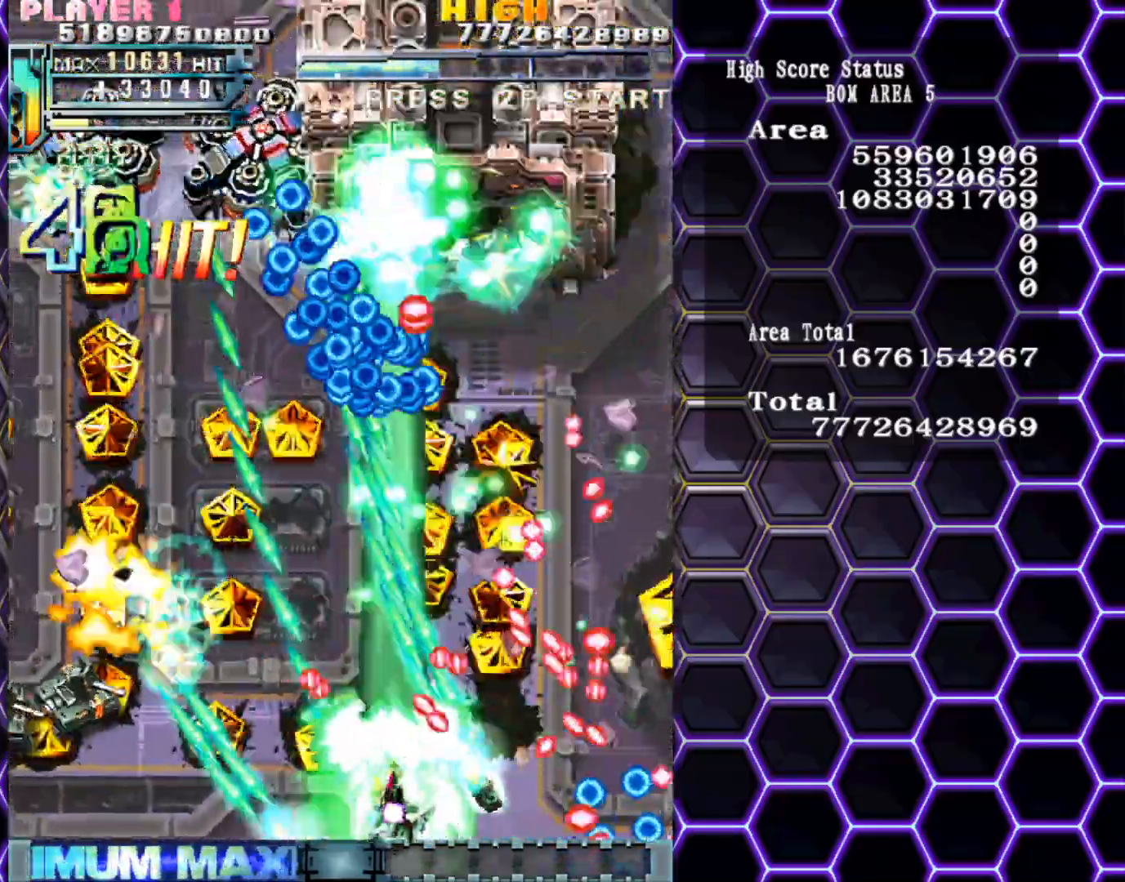
{"buttons": [], "left_stick": "left", "events": [[50, "left_stick", "left"]]}
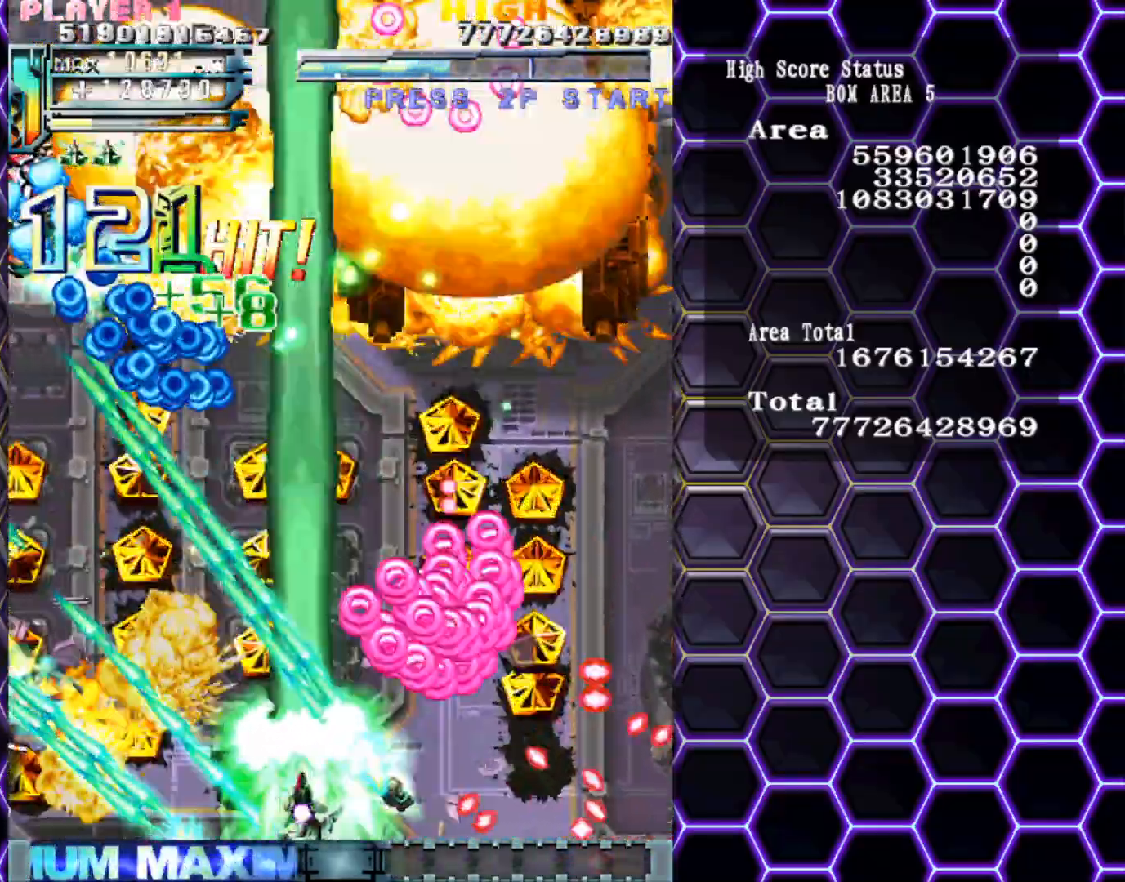
{"buttons": [], "left_stick": "left", "events": []}
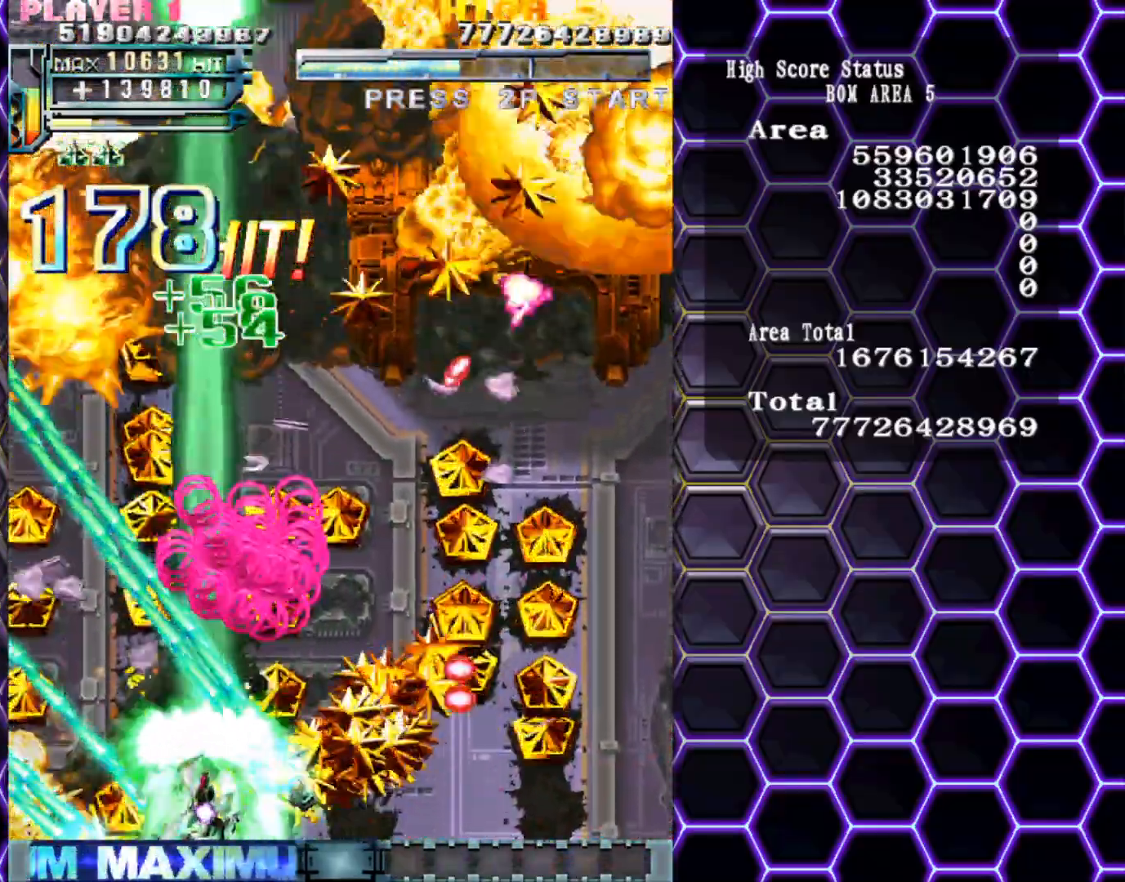
{"buttons": [], "left_stick": "down-right", "events": [[83, "left_stick", "up"], [133, "left_stick", "right"], [183, "left_stick", "down-right"]]}
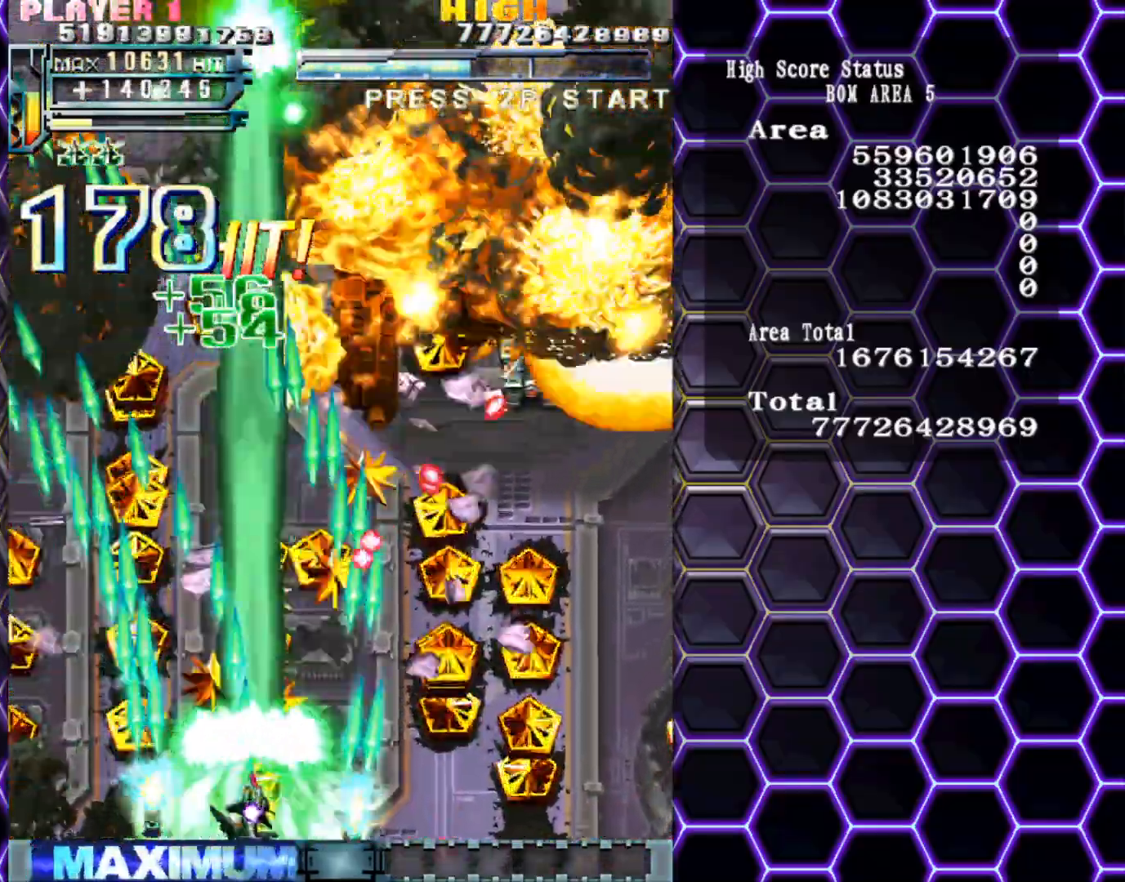
{"buttons": [], "left_stick": "down-right", "events": []}
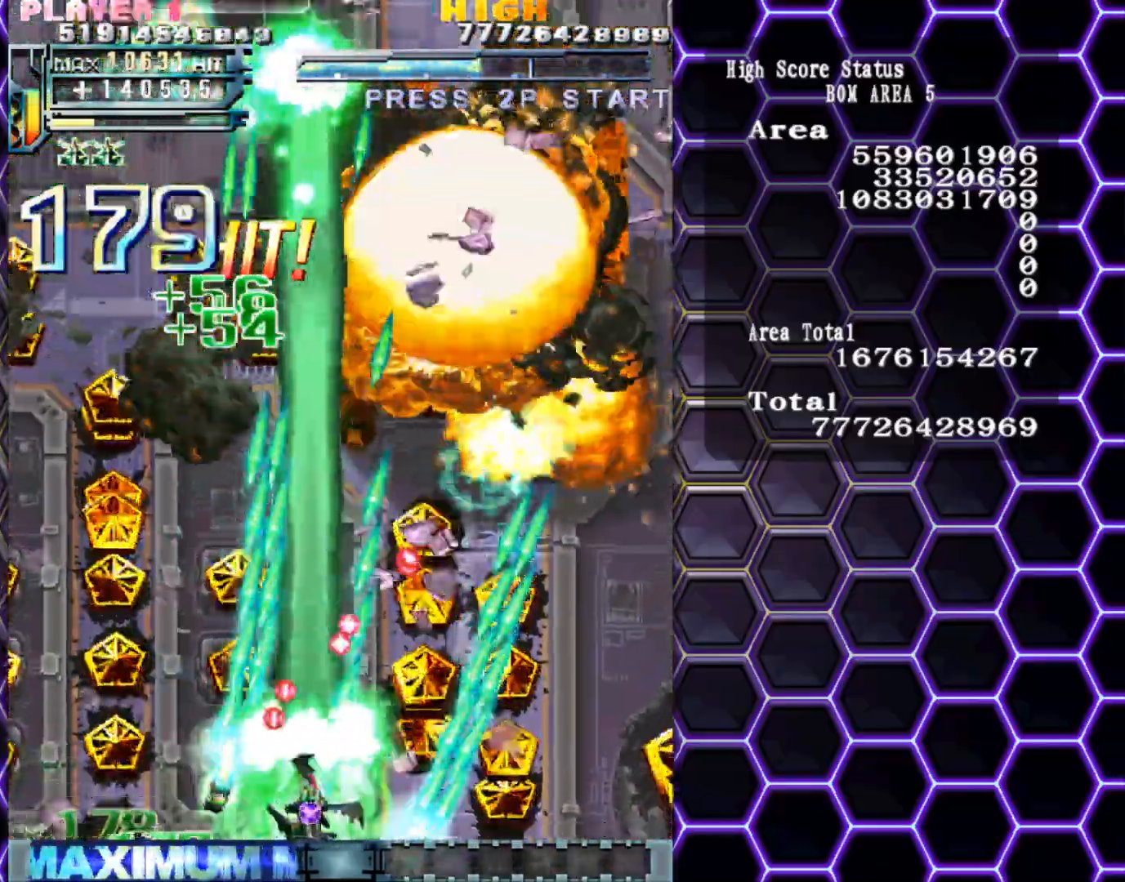
{"buttons": [], "left_stick": "right", "events": [[333, "left_stick", "right"]]}
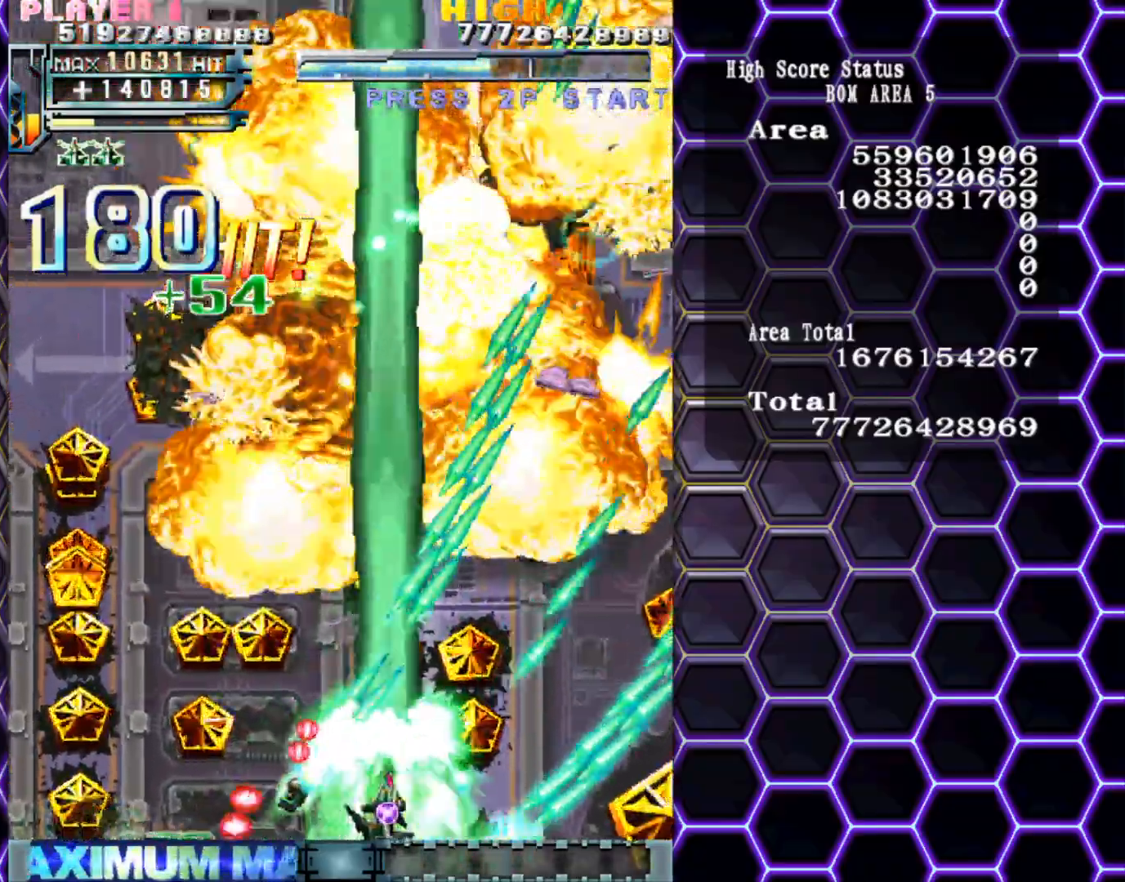
{"buttons": [], "left_stick": "up", "events": [[50, "left_stick", "up"]]}
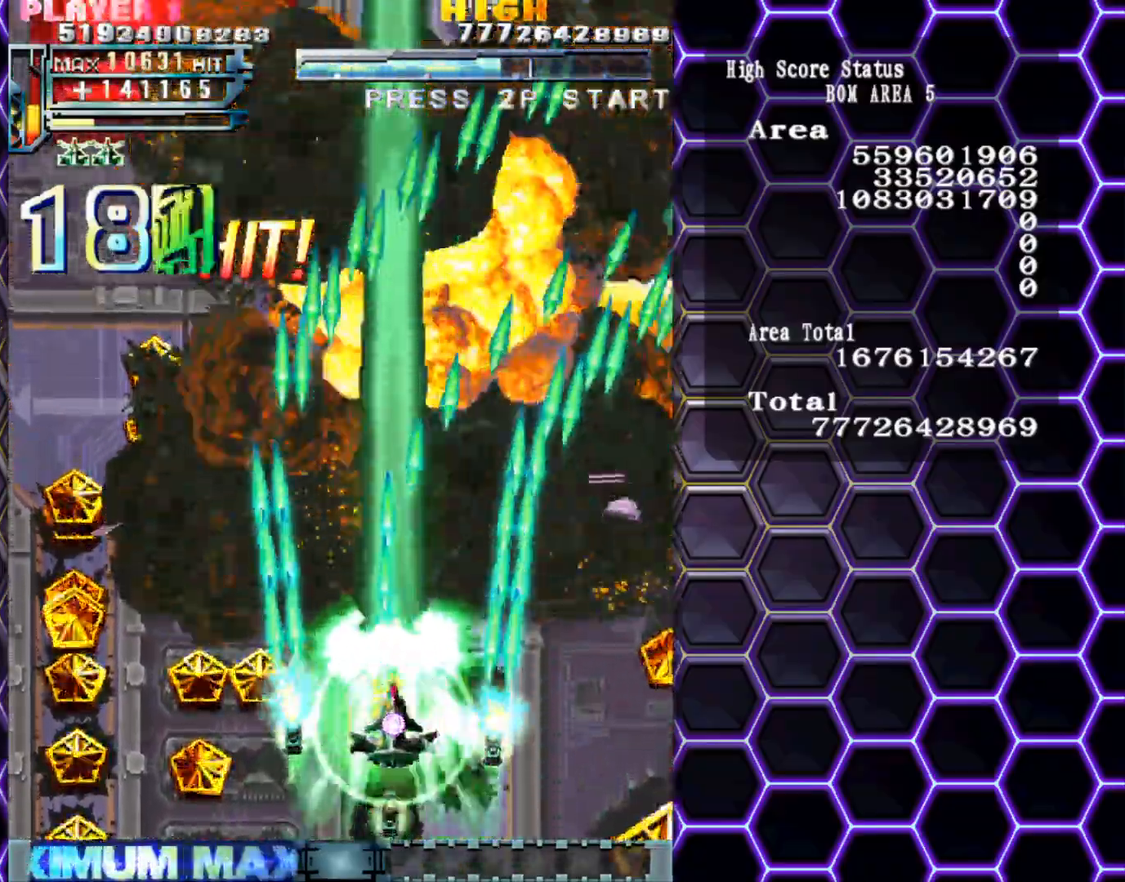
{"buttons": [], "left_stick": "up-left", "events": [[150, "left_stick", "up-left"], [250, "left_stick", "left"], [467, "left_stick", "up-left"]]}
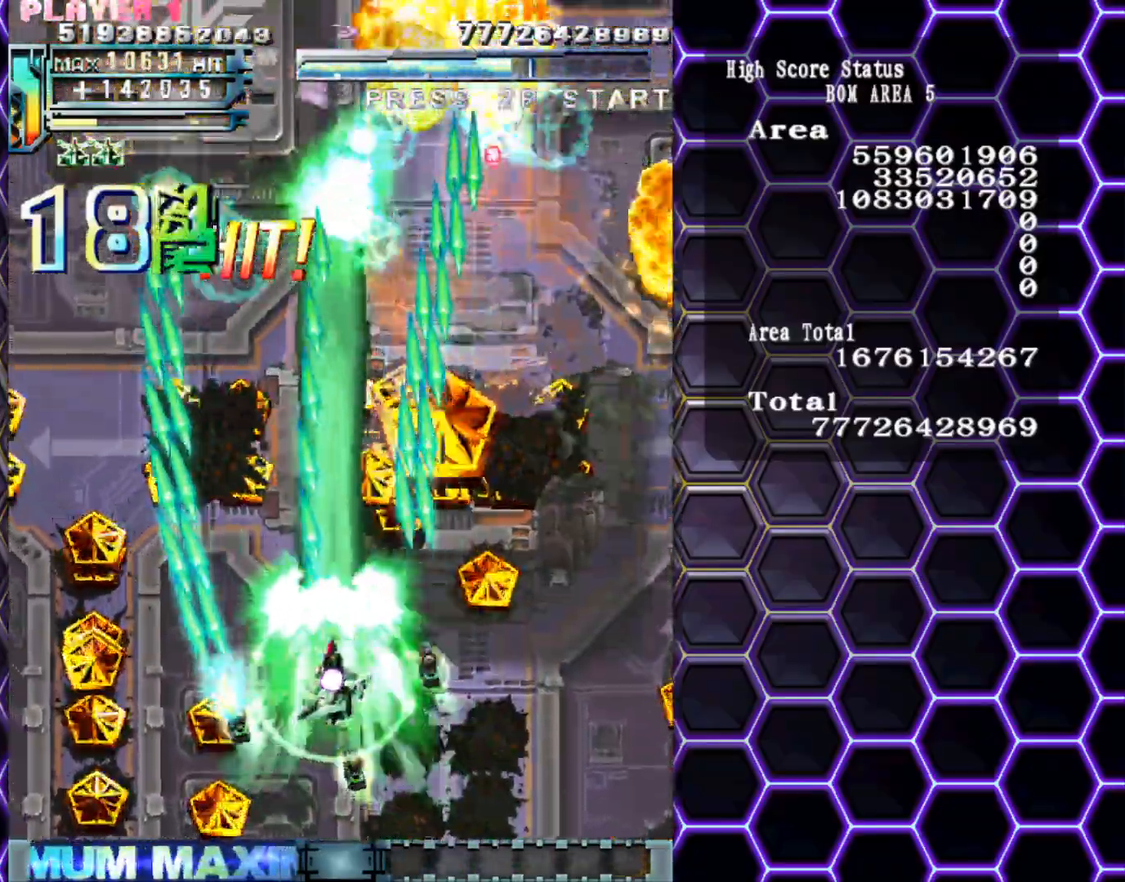
{"buttons": [], "left_stick": "right", "events": [[217, "left_stick", "center"], [267, "left_stick", "right"]]}
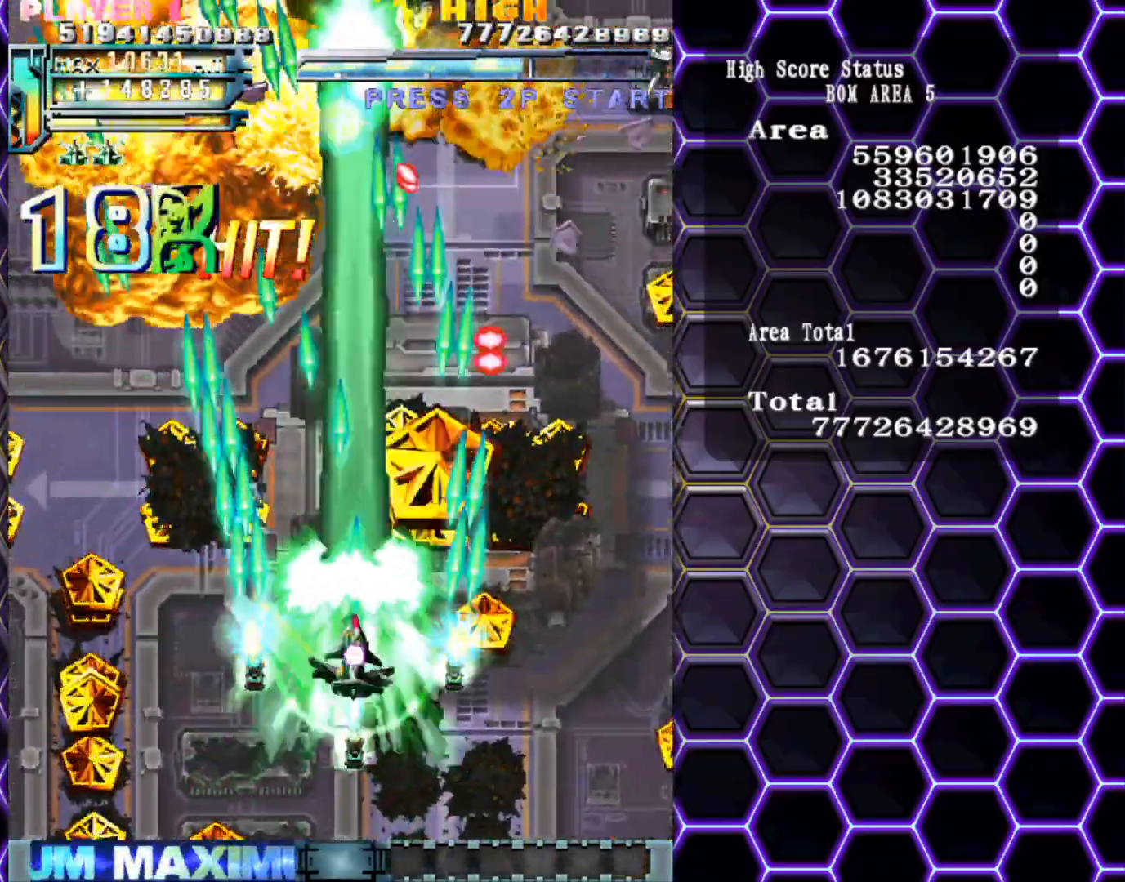
{"buttons": [], "left_stick": "down-right", "events": [[100, "left_stick", "center"], [200, "left_stick", "up"], [333, "left_stick", "center"], [483, "left_stick", "down-right"]]}
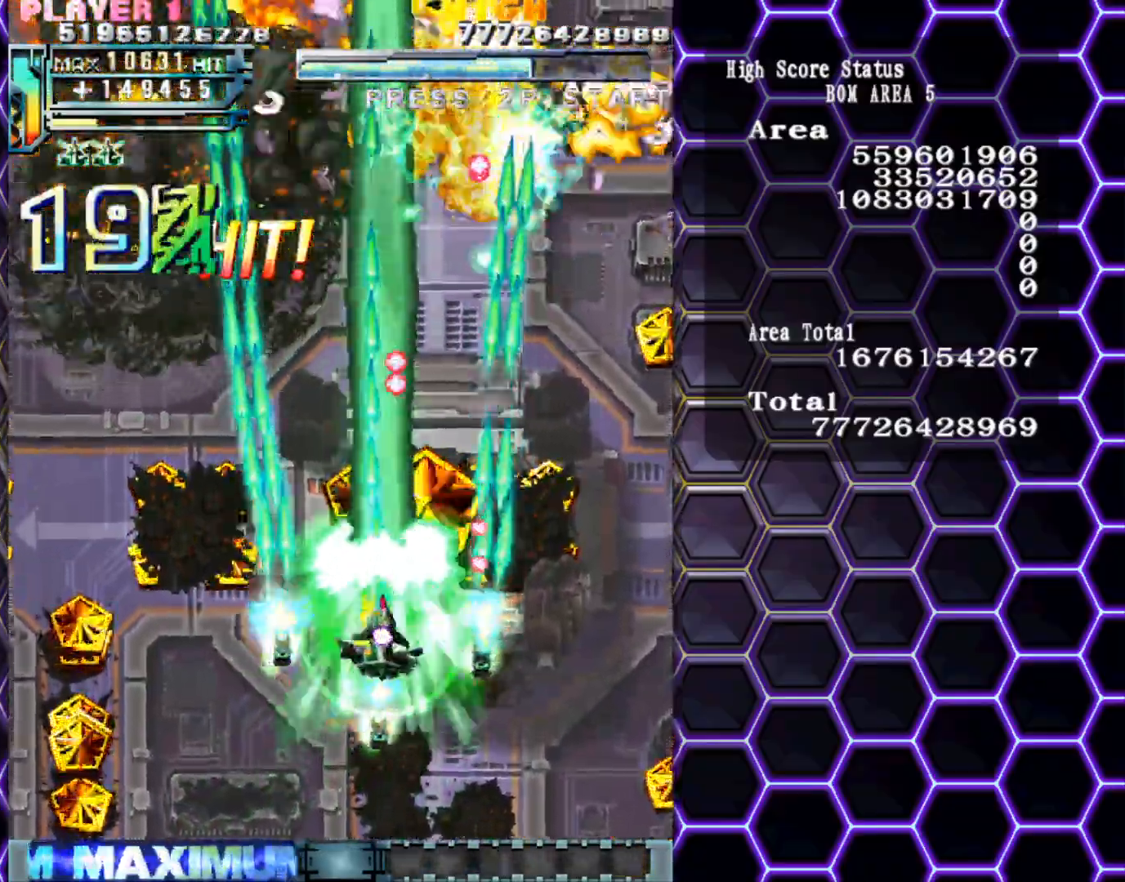
{"buttons": [], "left_stick": "right", "events": [[83, "left_stick", "center"], [400, "left_stick", "up"], [500, "left_stick", "right"]]}
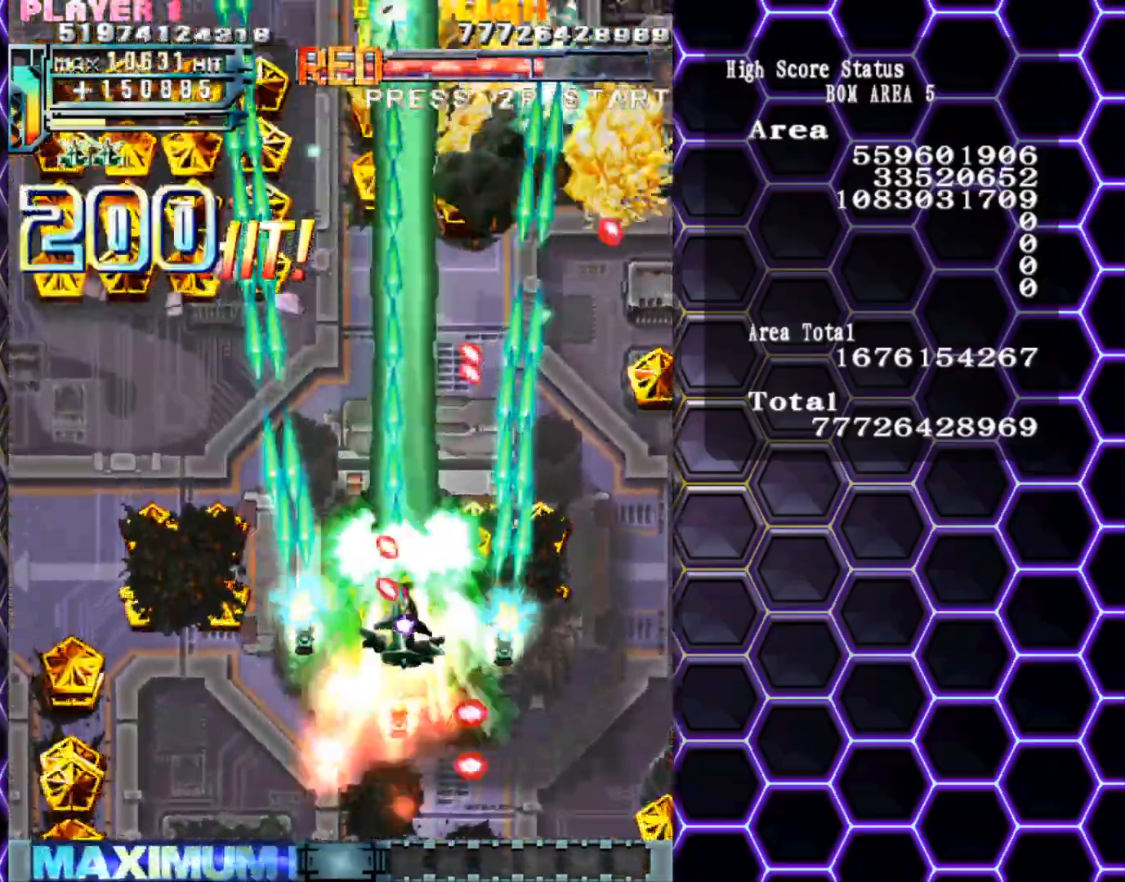
{"buttons": [], "left_stick": "right", "events": []}
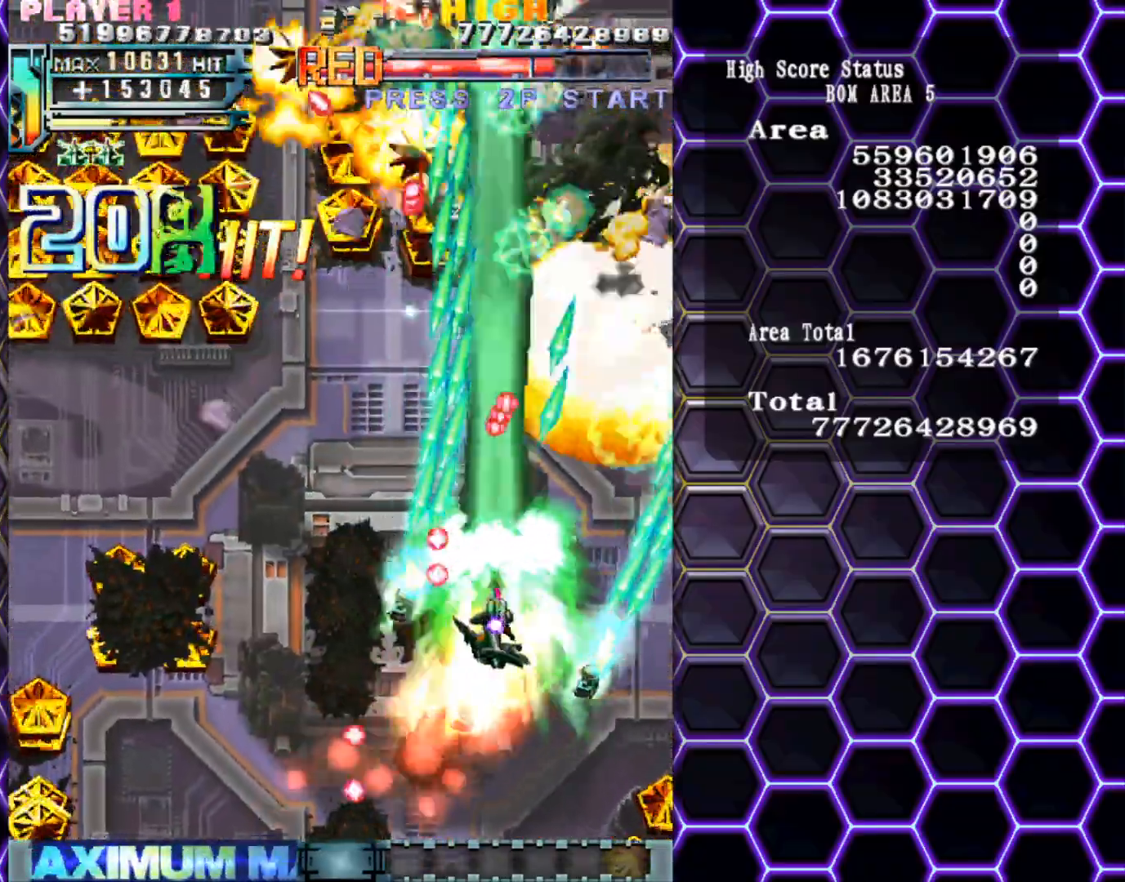
{"buttons": [], "left_stick": "down", "events": [[167, "left_stick", "center"], [267, "left_stick", "down"]]}
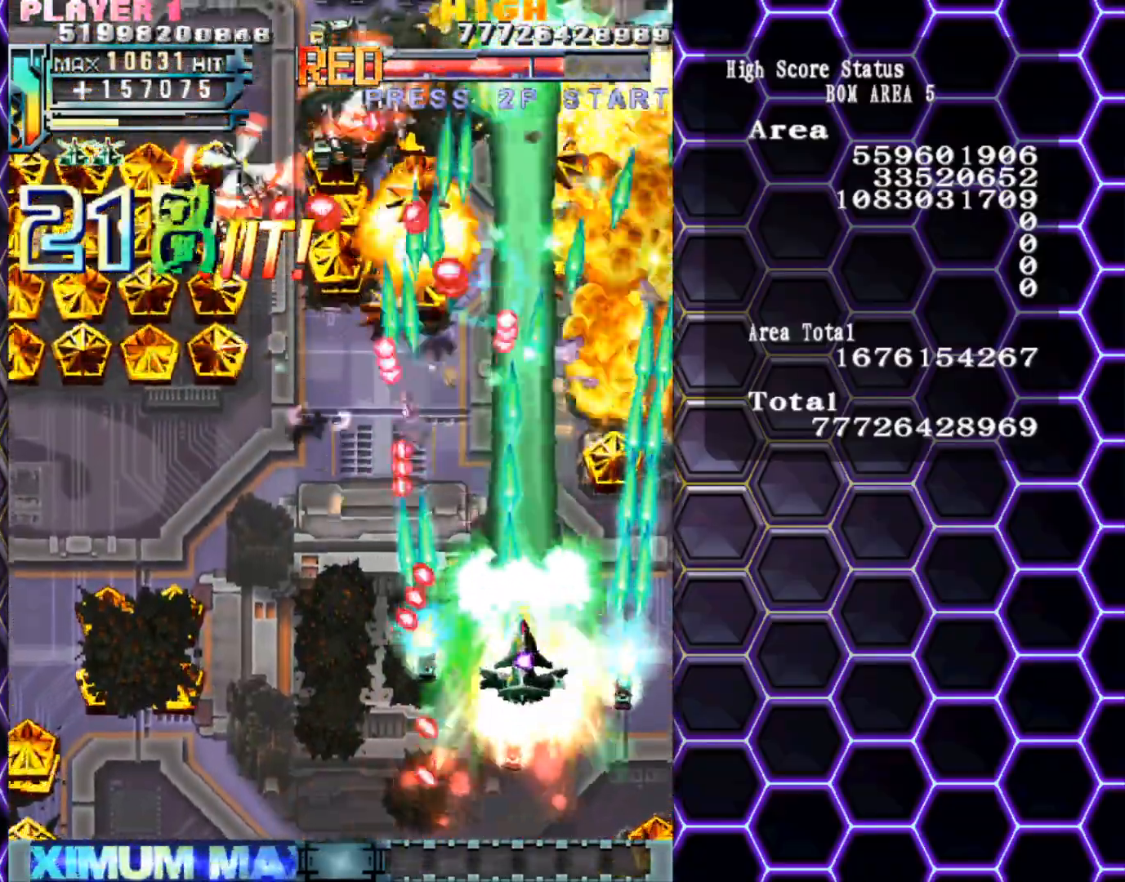
{"buttons": [], "left_stick": "up-left", "events": [[250, "left_stick", "left"], [500, "left_stick", "up-left"]]}
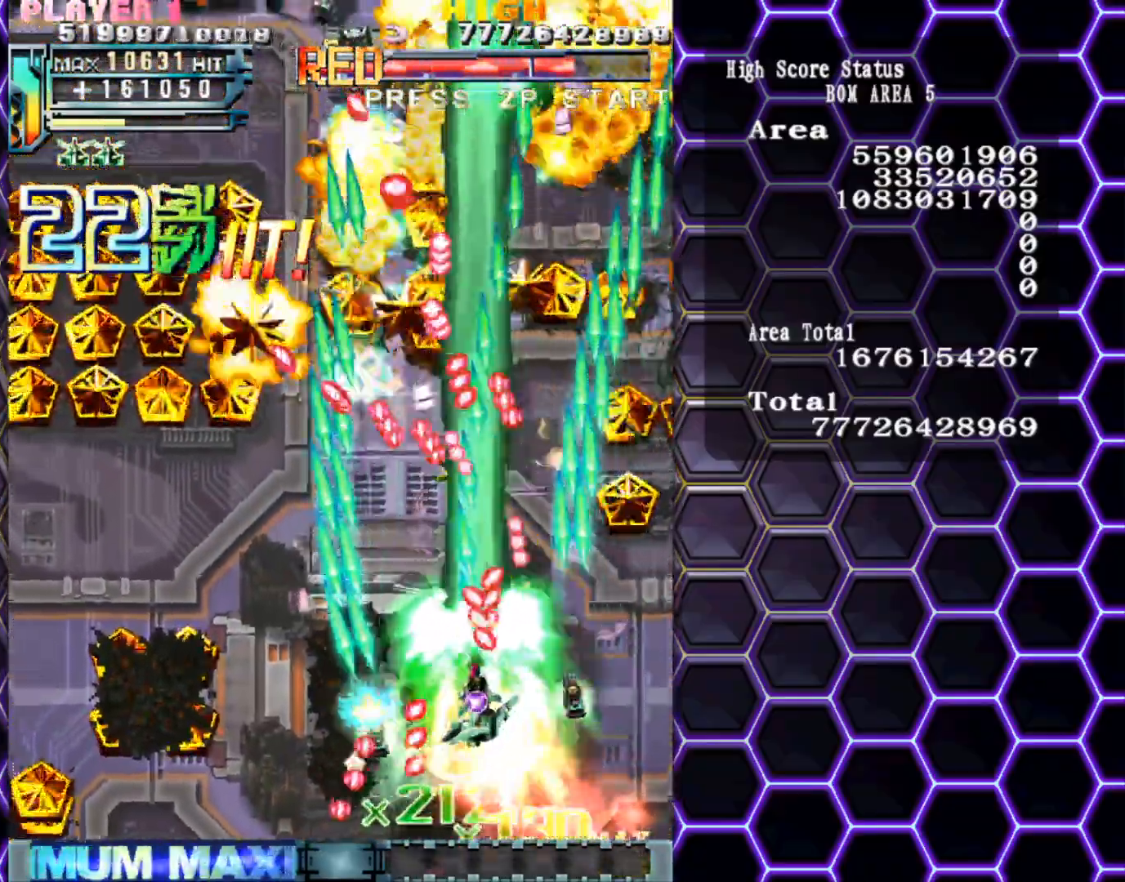
{"buttons": [], "left_stick": "left", "events": [[150, "left_stick", "down-left"], [250, "left_stick", "left"]]}
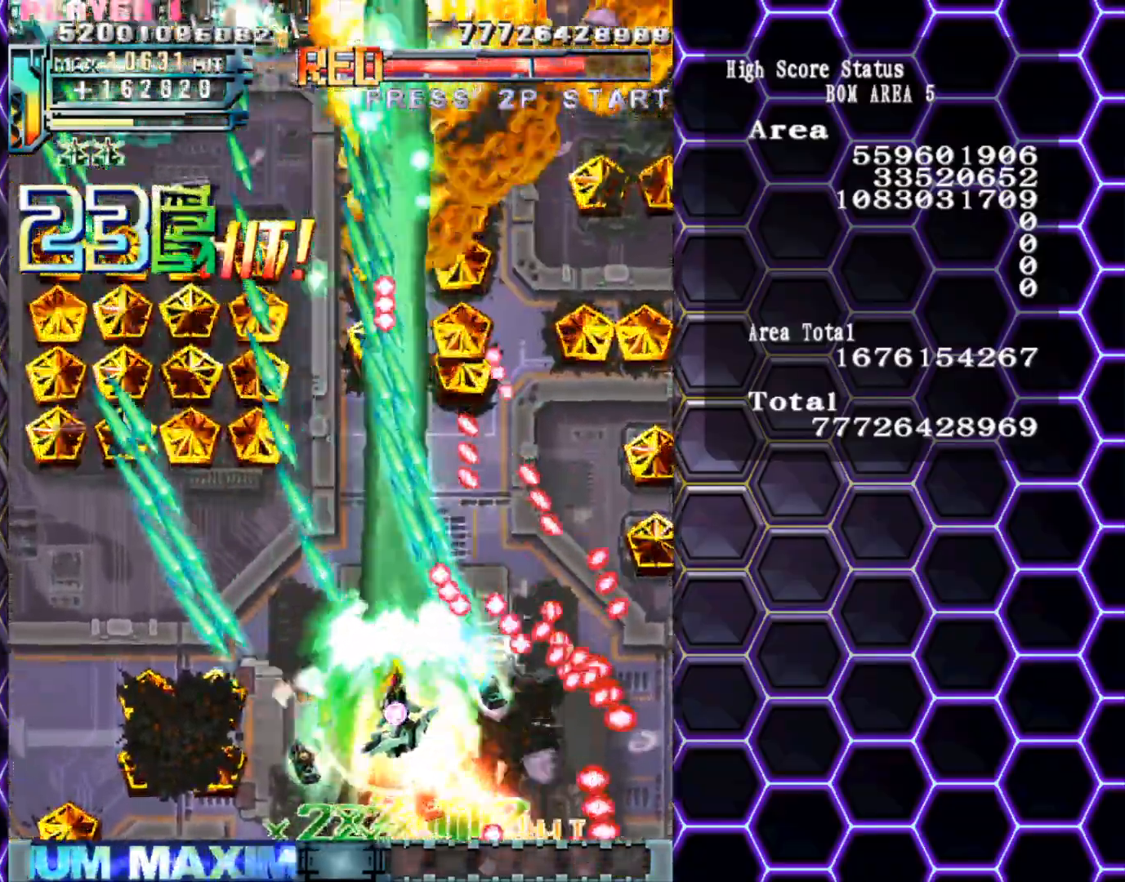
{"buttons": [], "left_stick": "center", "events": [[350, "left_stick", "center"]]}
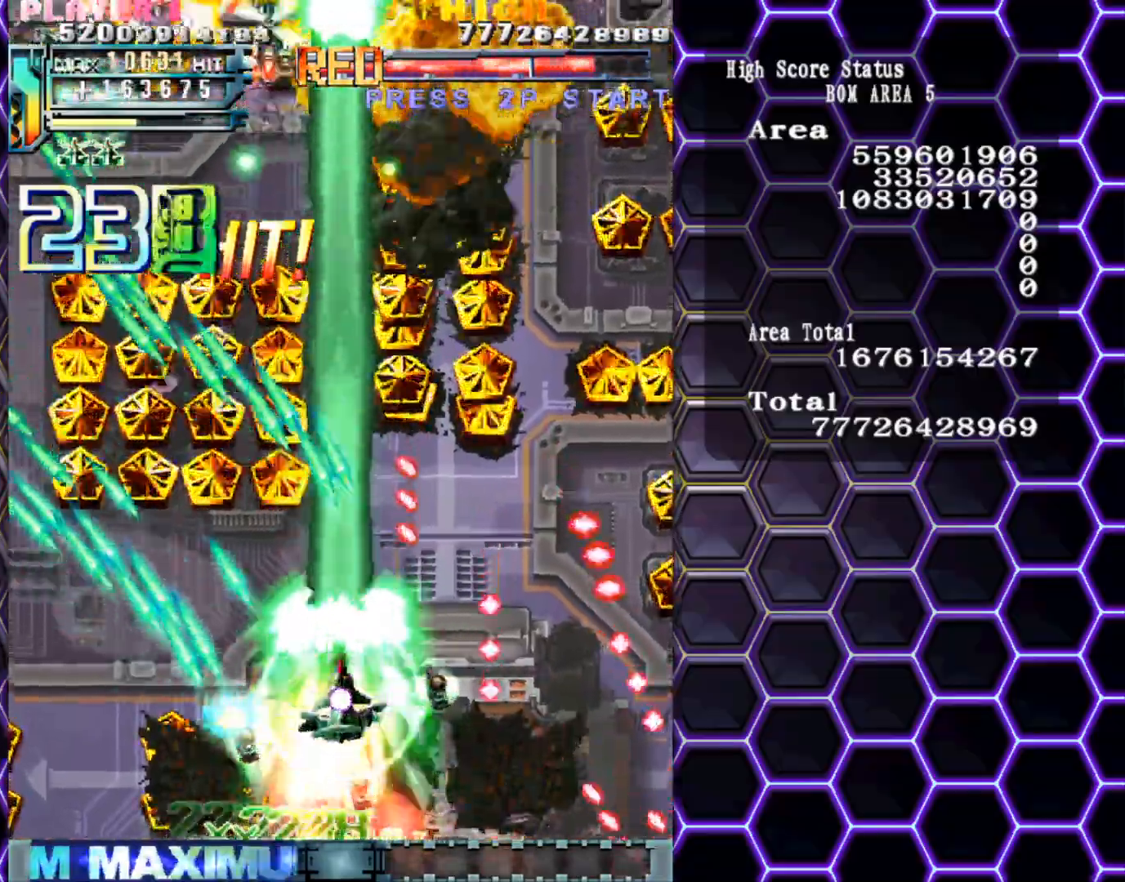
{"buttons": [], "left_stick": "down", "events": [[50, "left_stick", "left"], [267, "left_stick", "center"], [333, "left_stick", "left"], [483, "left_stick", "down"]]}
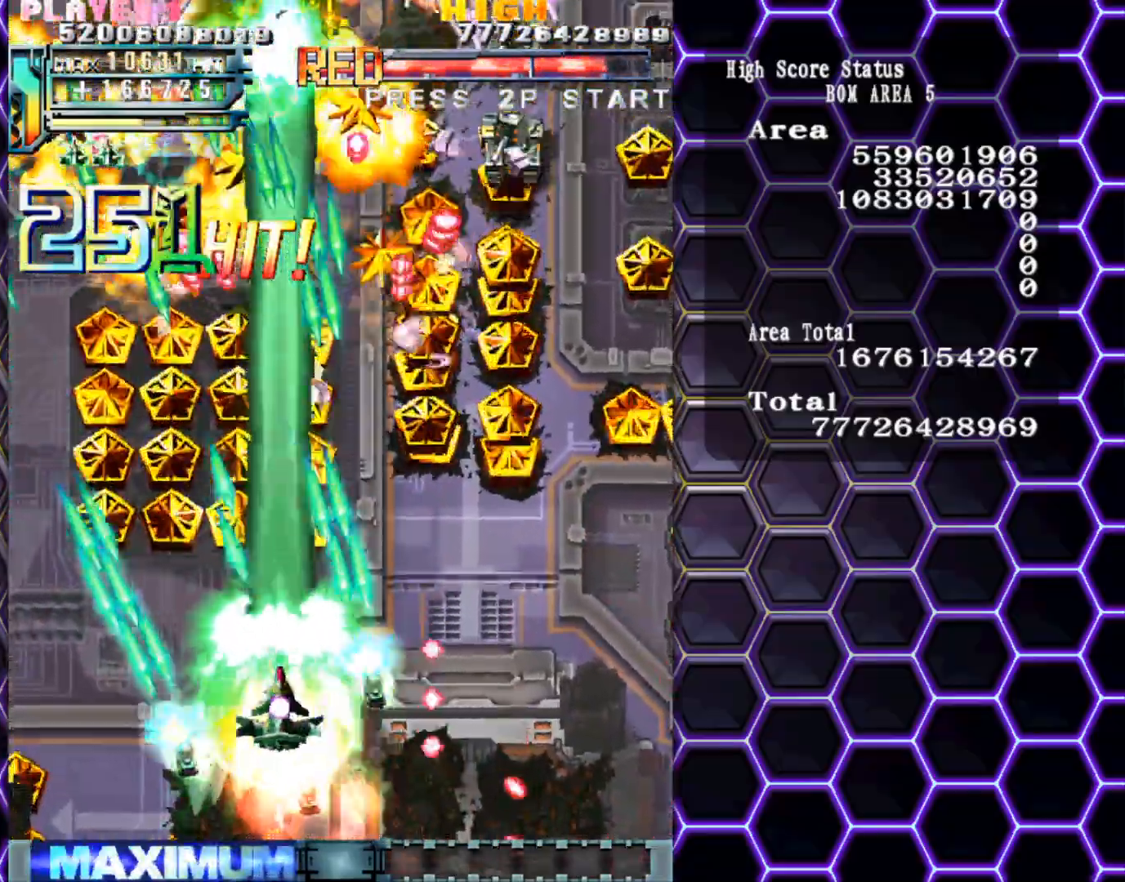
{"buttons": [], "left_stick": "left", "events": [[100, "left_stick", "center"], [183, "left_stick", "left"], [333, "left_stick", "center"], [433, "left_stick", "left"]]}